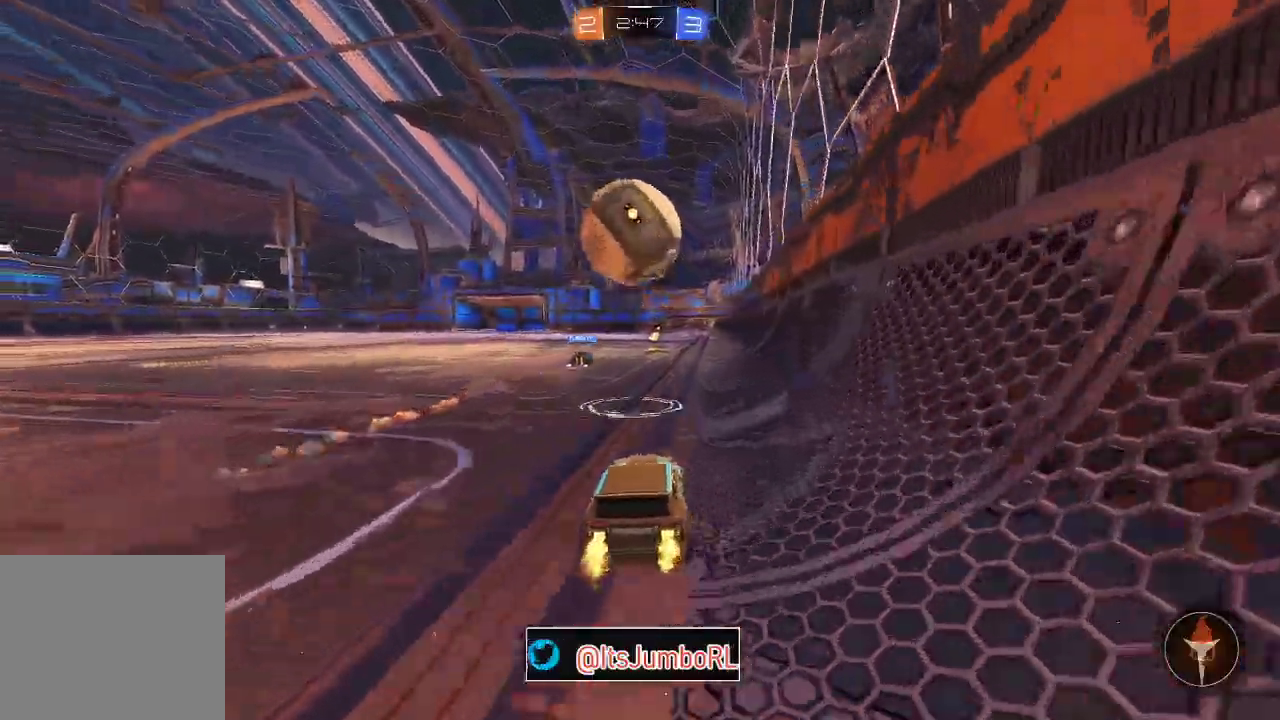
Gameplay with a controller (Xbox layout); each line is a JSON object with the inputs held at the frame after it (dt_ms = milliseconds from this image to that frame). "events" lists button and stick changes between this image and that frame as [ms after this image, input, new state], when the widget could be followed in between. Not read: L1.
{"dt_ms": 400, "buttons": [], "left_stick": "center", "right_stick": "center"}
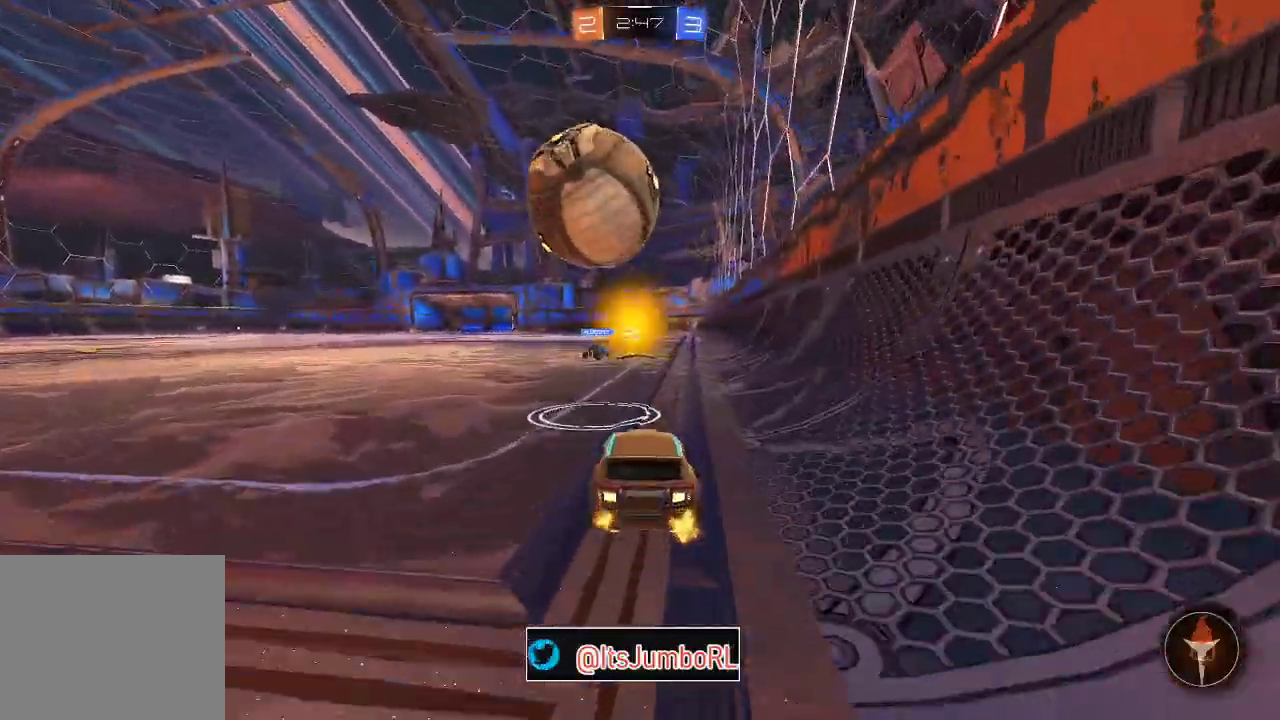
{"dt_ms": 400, "buttons": ["R2"], "left_stick": "center", "right_stick": "center", "events": [[67, "L2", "down"], [167, "L2", "up"], [167, "R2", "down"]]}
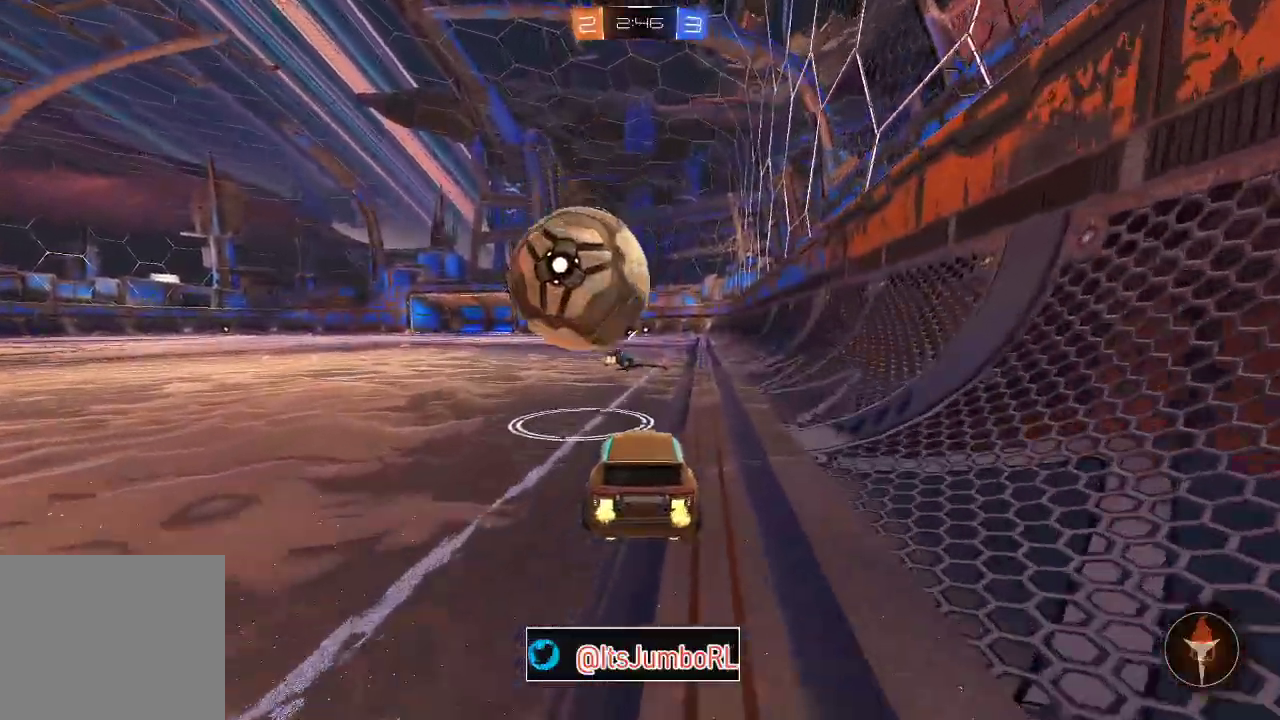
{"dt_ms": 800, "buttons": [], "left_stick": "center", "right_stick": "center", "events": [[367, "R2", "up"], [600, "left_stick", "down-left"], [683, "left_stick", "center"]]}
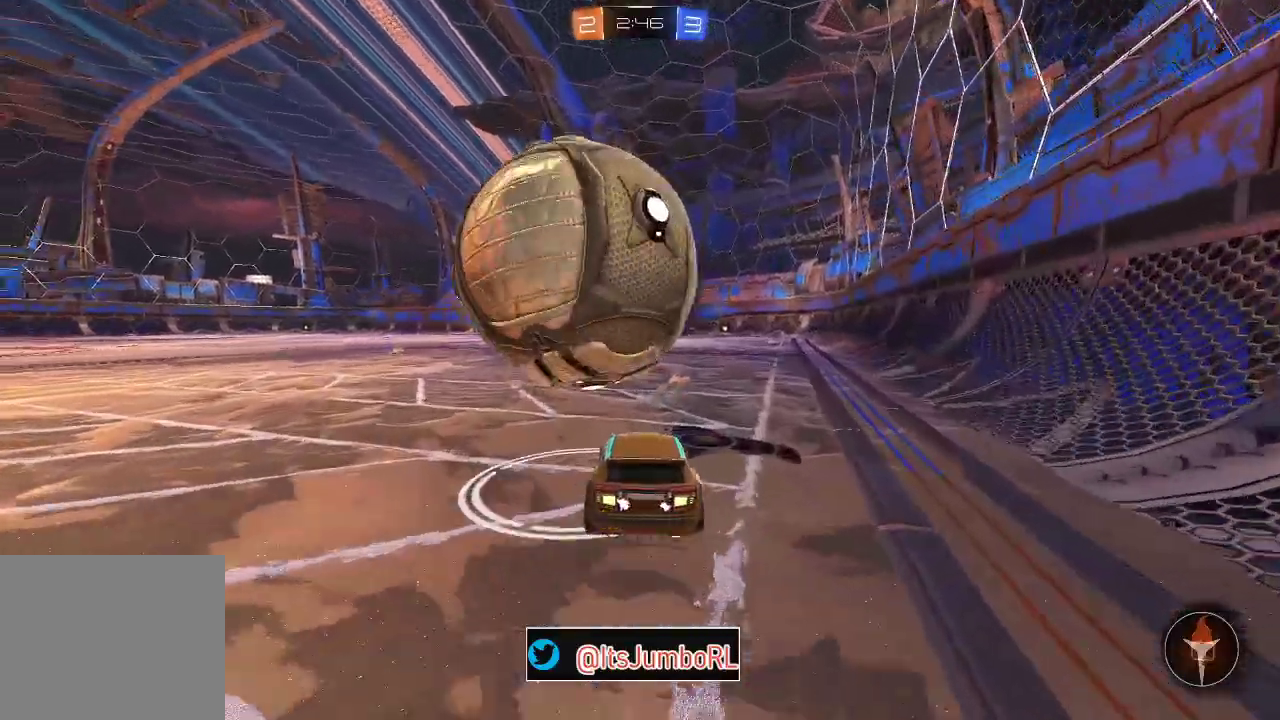
{"dt_ms": 300, "buttons": [], "left_stick": "center", "right_stick": "center", "events": []}
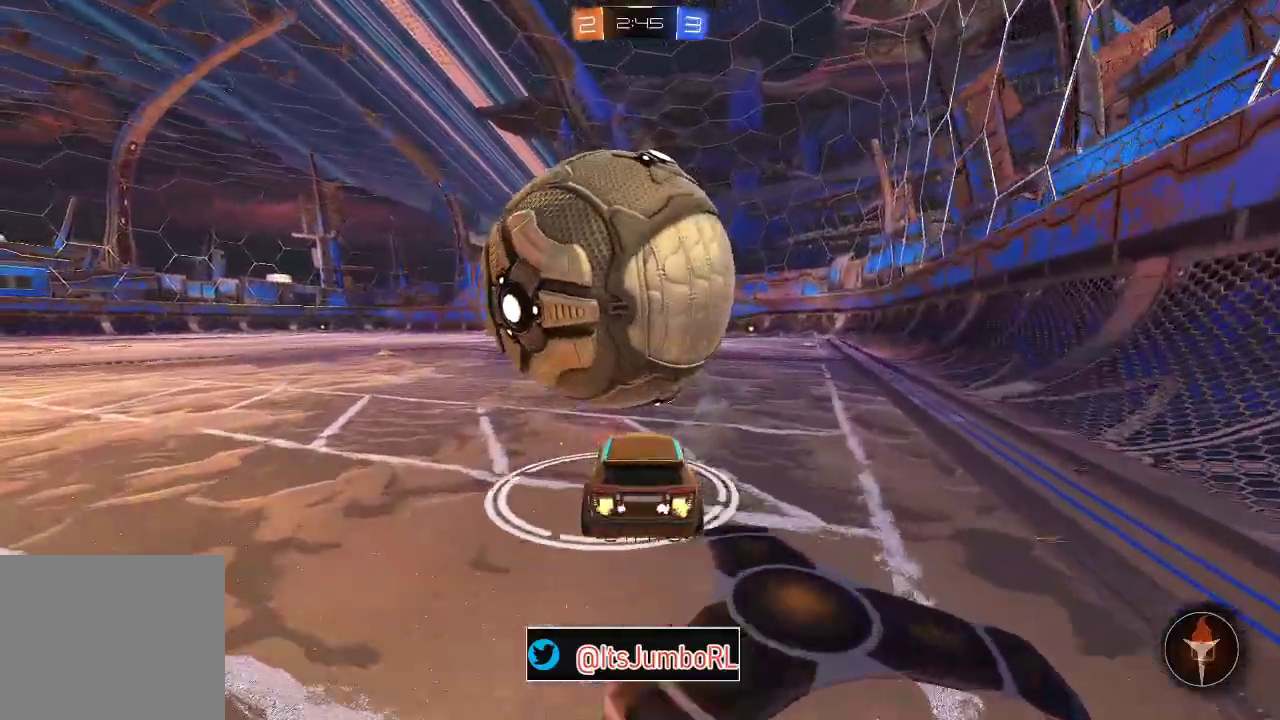
{"dt_ms": 500, "buttons": ["A", "B", "R2"], "left_stick": "center", "right_stick": "center", "events": [[50, "R2", "down"], [150, "left_stick", "up-right"], [217, "left_stick", "center"], [467, "B", "down"], [500, "A", "down"]]}
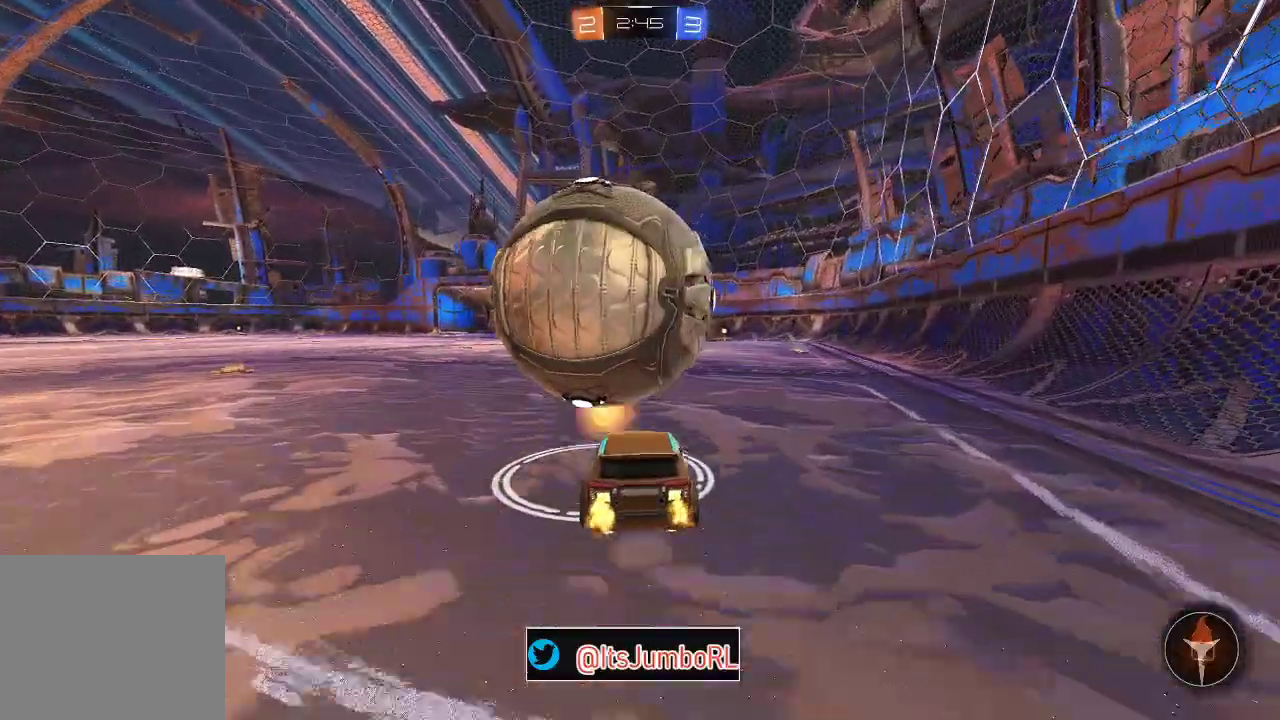
{"dt_ms": 500, "buttons": ["B", "R2"], "left_stick": "left", "right_stick": "center", "events": [[33, "left_stick", "up"], [133, "left_stick", "up-left"], [183, "A", "up"], [233, "A", "down"], [250, "L3", "down"], [283, "left_stick", "left"], [417, "L3", "up"], [483, "A", "up"]]}
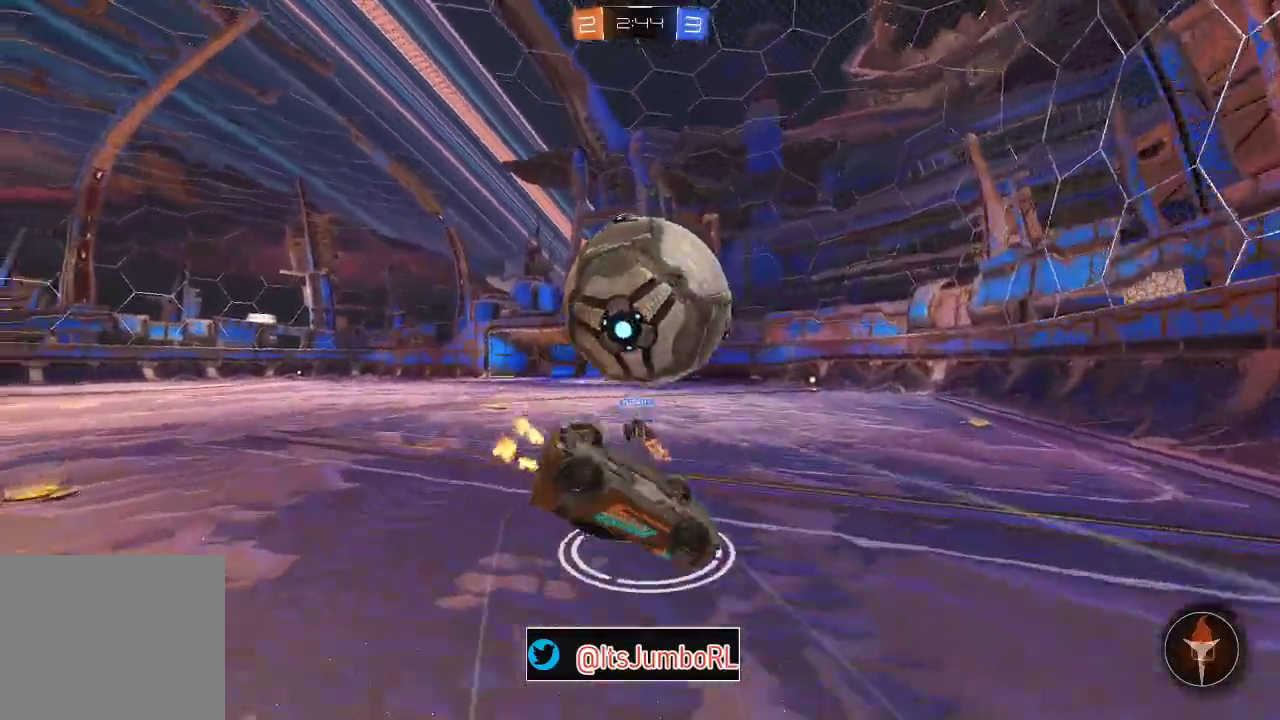
{"dt_ms": 300, "buttons": [], "left_stick": "down-left", "right_stick": "center", "events": [[17, "left_stick", "center"], [50, "B", "up"], [217, "R2", "up"], [250, "left_stick", "down-left"]]}
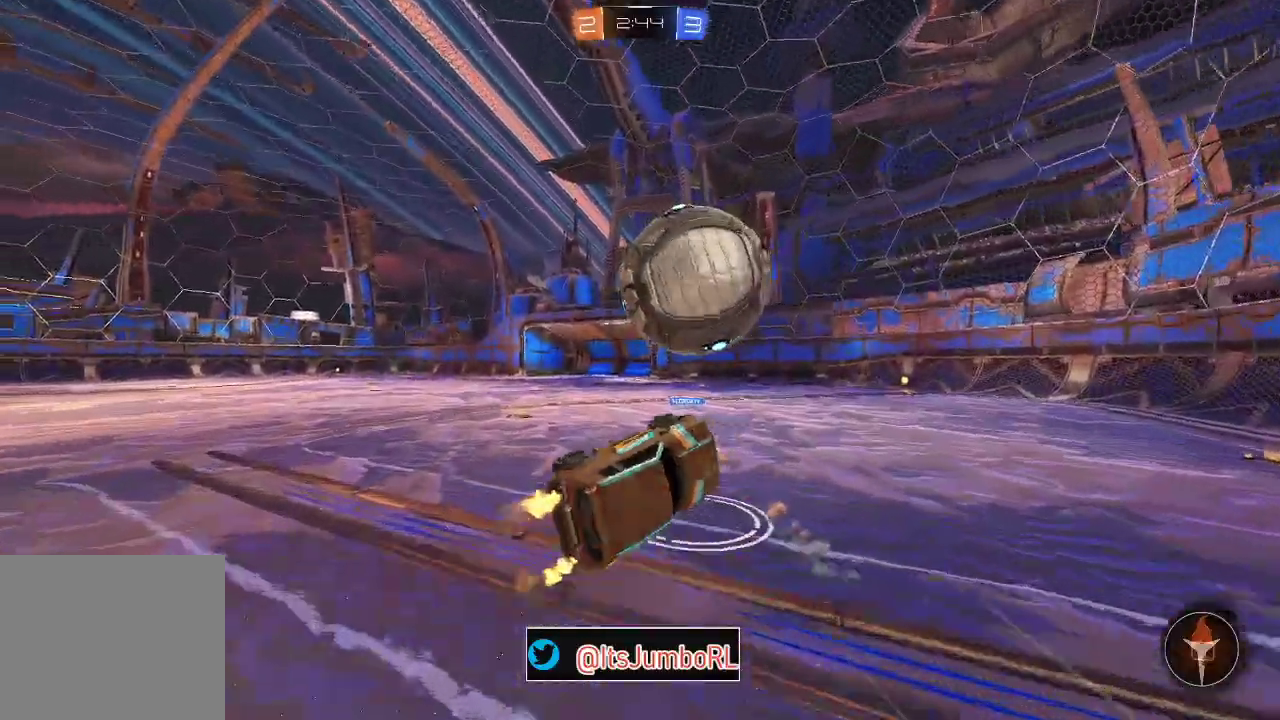
{"dt_ms": 800, "buttons": ["R2"], "left_stick": "center", "right_stick": "center", "events": [[217, "R2", "down"], [333, "R2", "up"], [417, "L2", "down"], [417, "left_stick", "left"], [667, "L2", "up"], [717, "R2", "down"], [750, "left_stick", "center"]]}
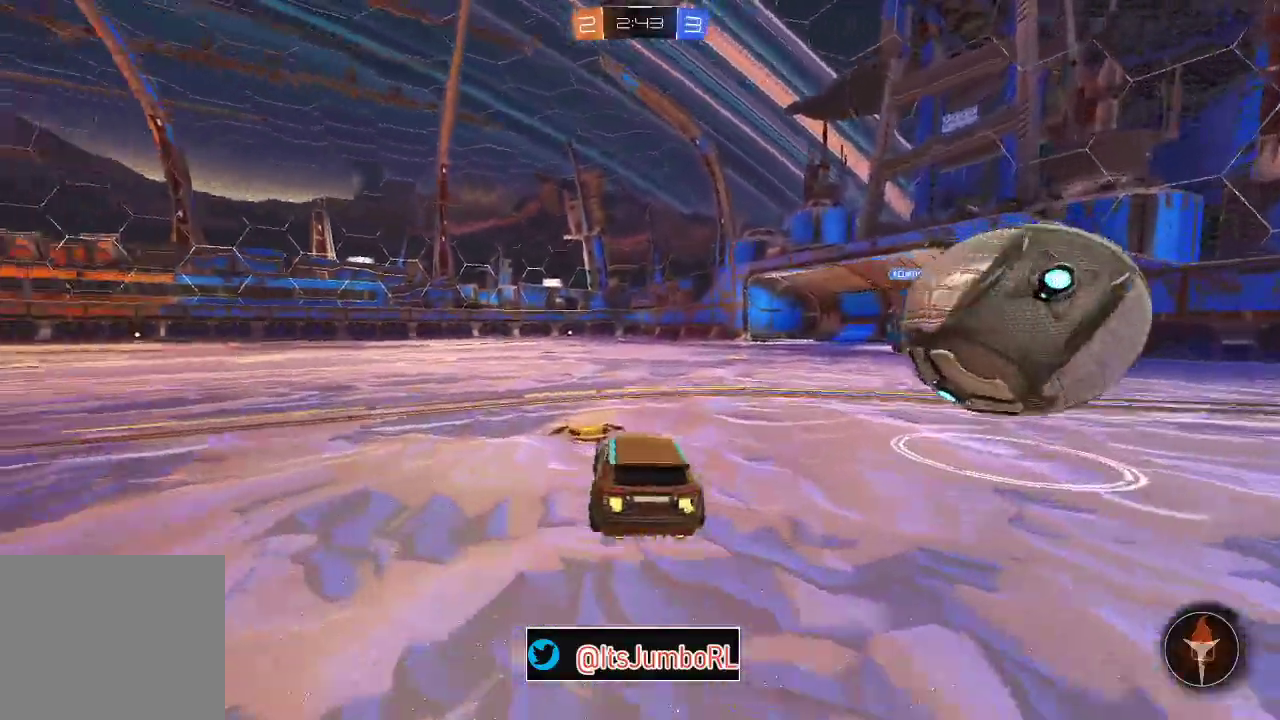
{"dt_ms": 400, "buttons": ["L2"], "left_stick": "down", "right_stick": "center", "events": [[17, "R2", "up"], [33, "left_stick", "left"], [133, "left_stick", "center"], [183, "L2", "down"], [217, "left_stick", "down-right"], [400, "left_stick", "down"]]}
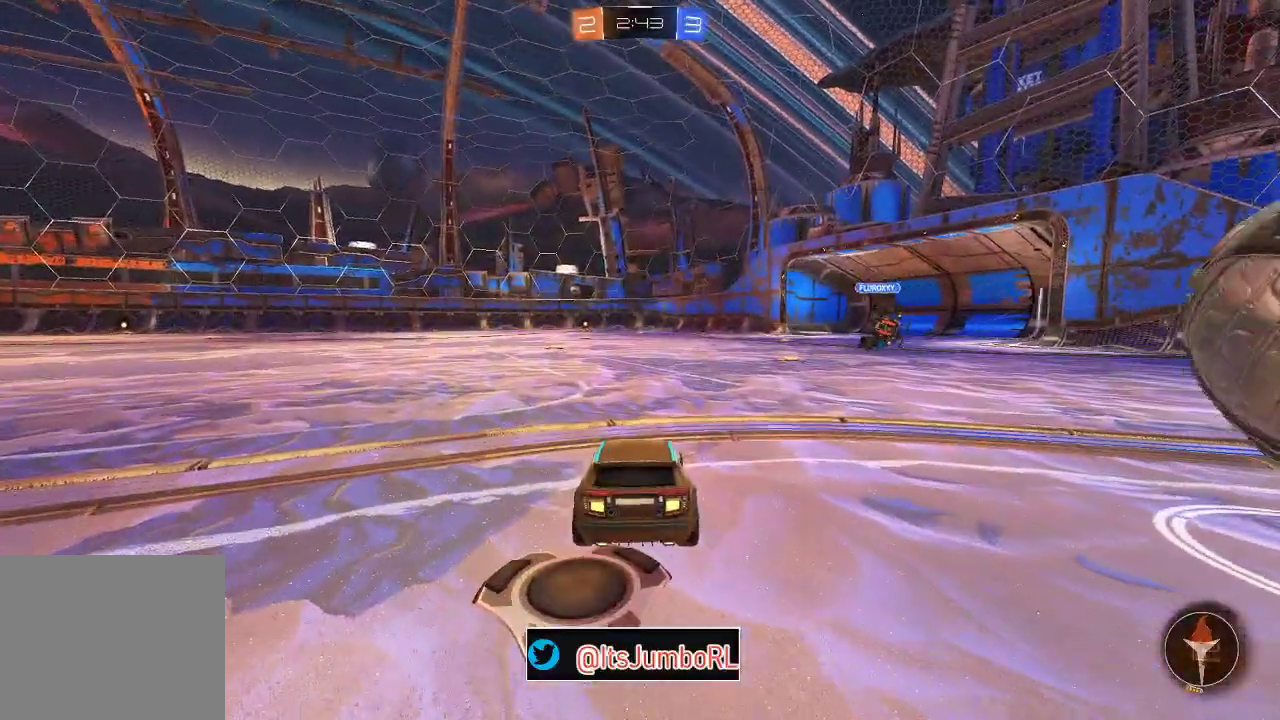
{"dt_ms": 400, "buttons": ["L2"], "left_stick": "down-left", "right_stick": "center", "events": [[317, "left_stick", "down-left"]]}
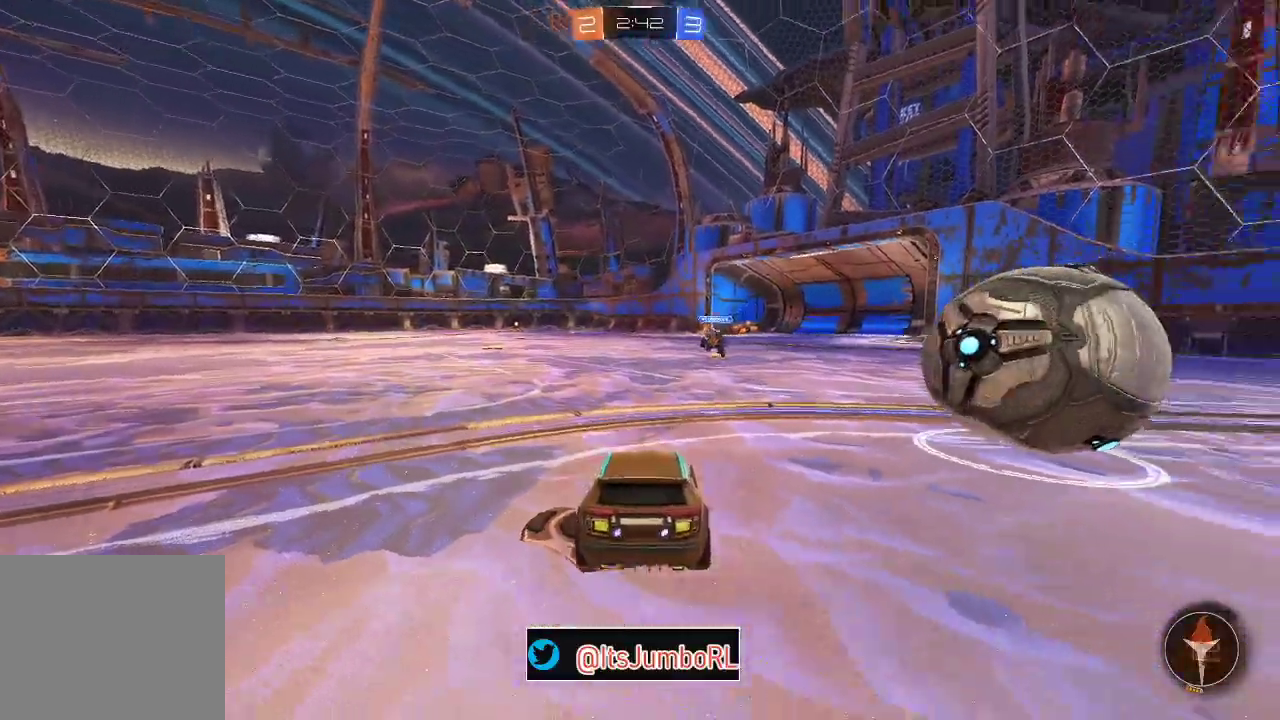
{"dt_ms": 800, "buttons": ["B", "R2"], "left_stick": "center", "right_stick": "center", "events": [[83, "left_stick", "center"], [133, "L2", "up"], [267, "L2", "down"], [283, "left_stick", "down-left"], [383, "left_stick", "left"], [433, "left_stick", "center"], [467, "R2", "down"], [483, "L2", "up"], [483, "left_stick", "up-right"], [600, "left_stick", "center"], [633, "B", "down"]]}
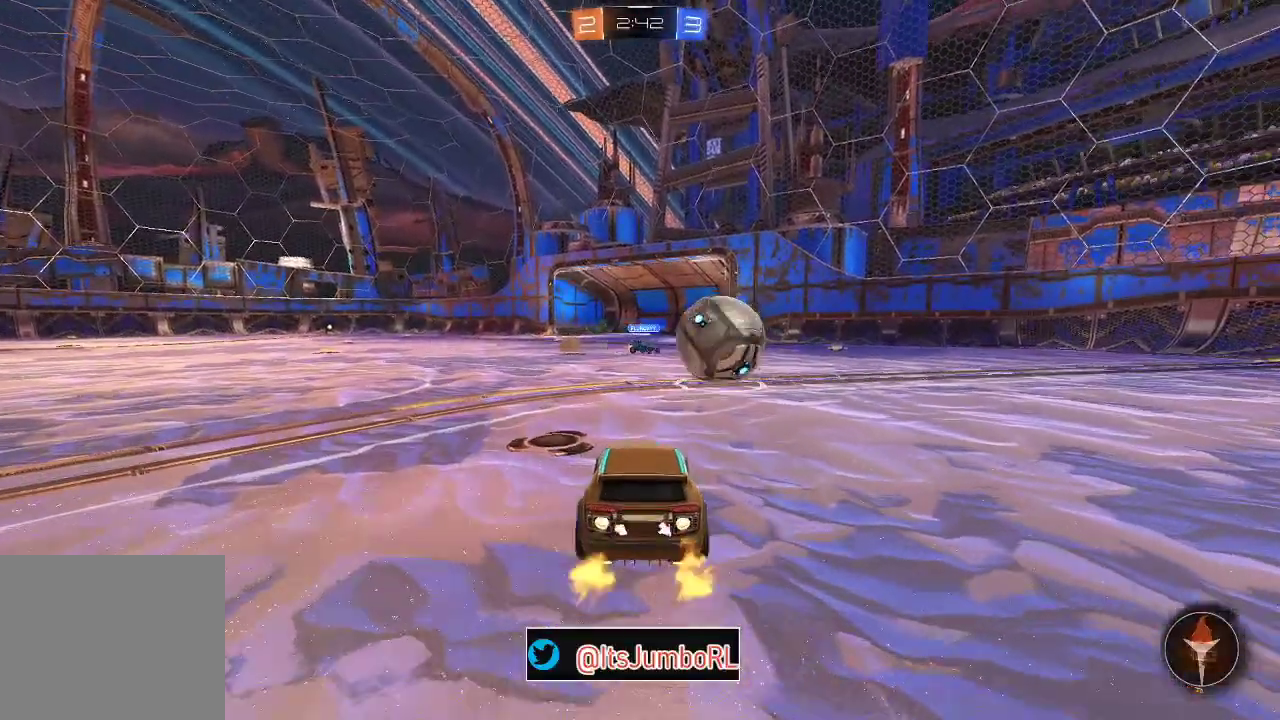
{"dt_ms": 300, "buttons": ["B", "R2"], "left_stick": "center", "right_stick": "center", "events": []}
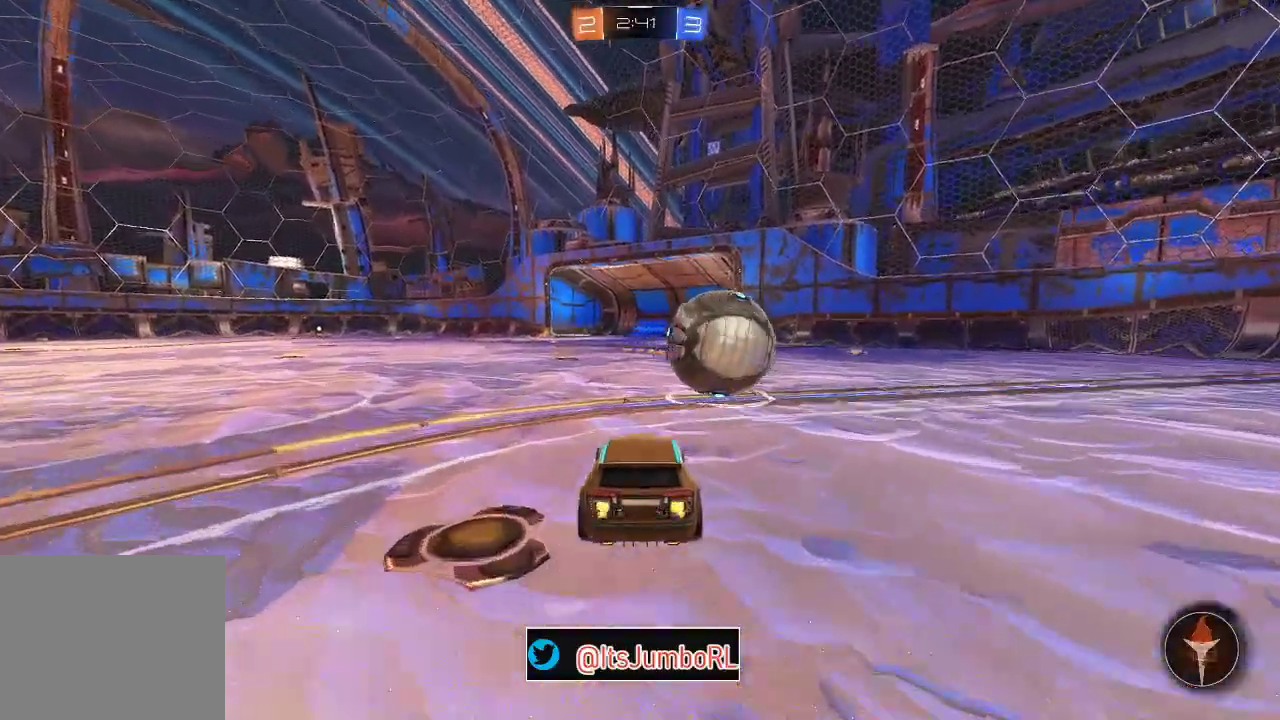
{"dt_ms": 500, "buttons": ["A", "R2", "L3"], "left_stick": "left", "right_stick": "center", "events": [[17, "left_stick", "right"], [100, "B", "up"], [200, "A", "down"], [267, "A", "up"], [267, "left_stick", "left"], [367, "A", "down"], [500, "L3", "down"]]}
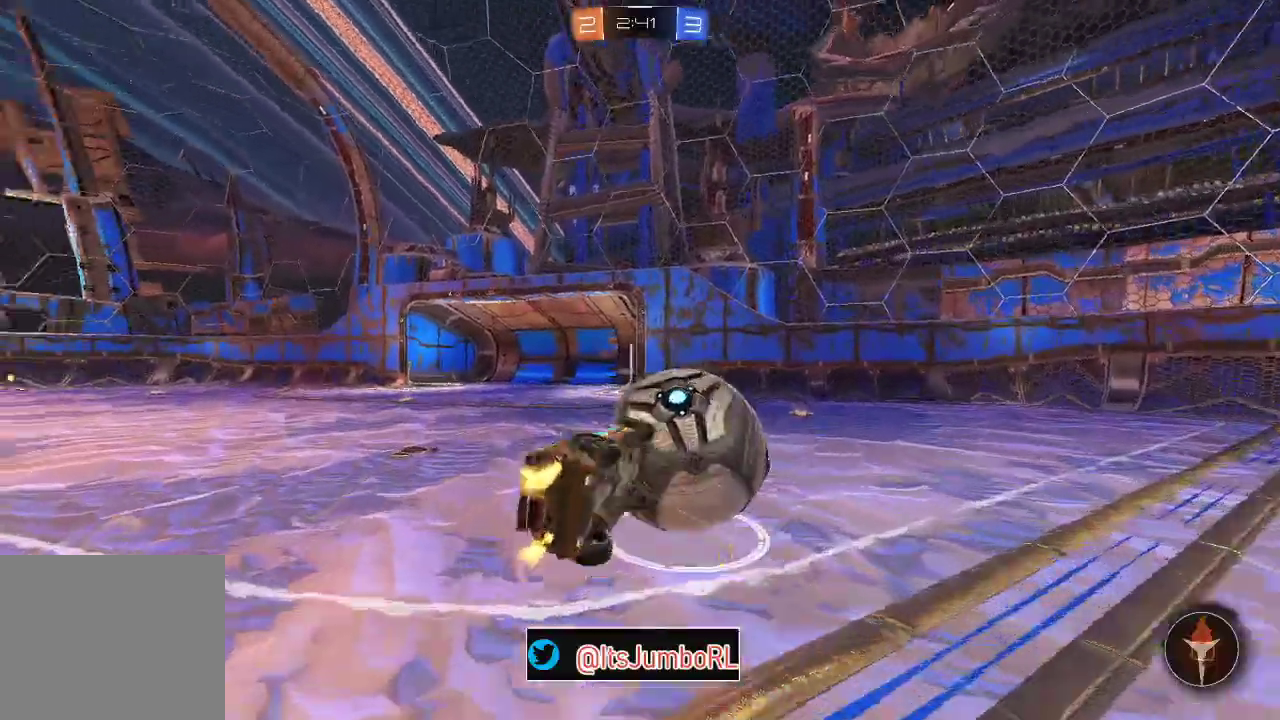
{"dt_ms": 500, "buttons": [], "left_stick": "left", "right_stick": "center", "events": [[167, "L3", "up"], [300, "A", "up"], [367, "R2", "up"]]}
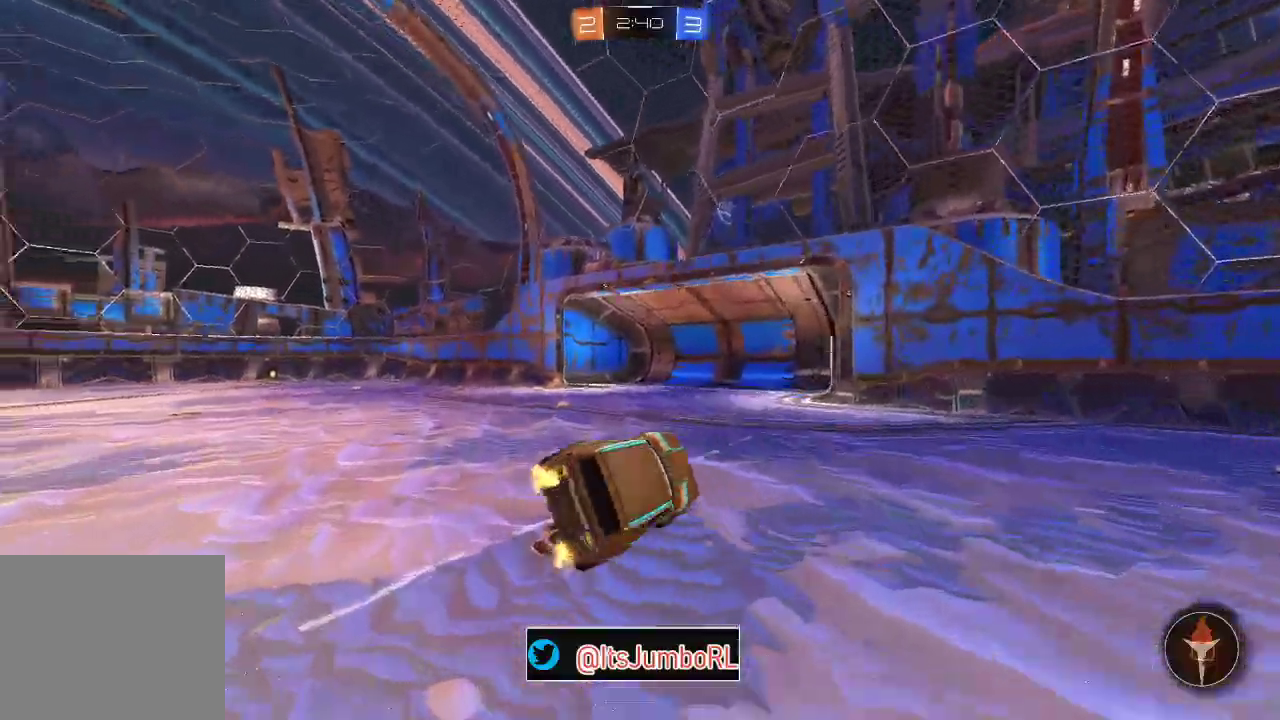
{"dt_ms": 300, "buttons": ["R2"], "left_stick": "center", "right_stick": "center", "events": [[100, "Y", "down"], [150, "left_stick", "center"], [183, "R2", "down"], [217, "Y", "up"]]}
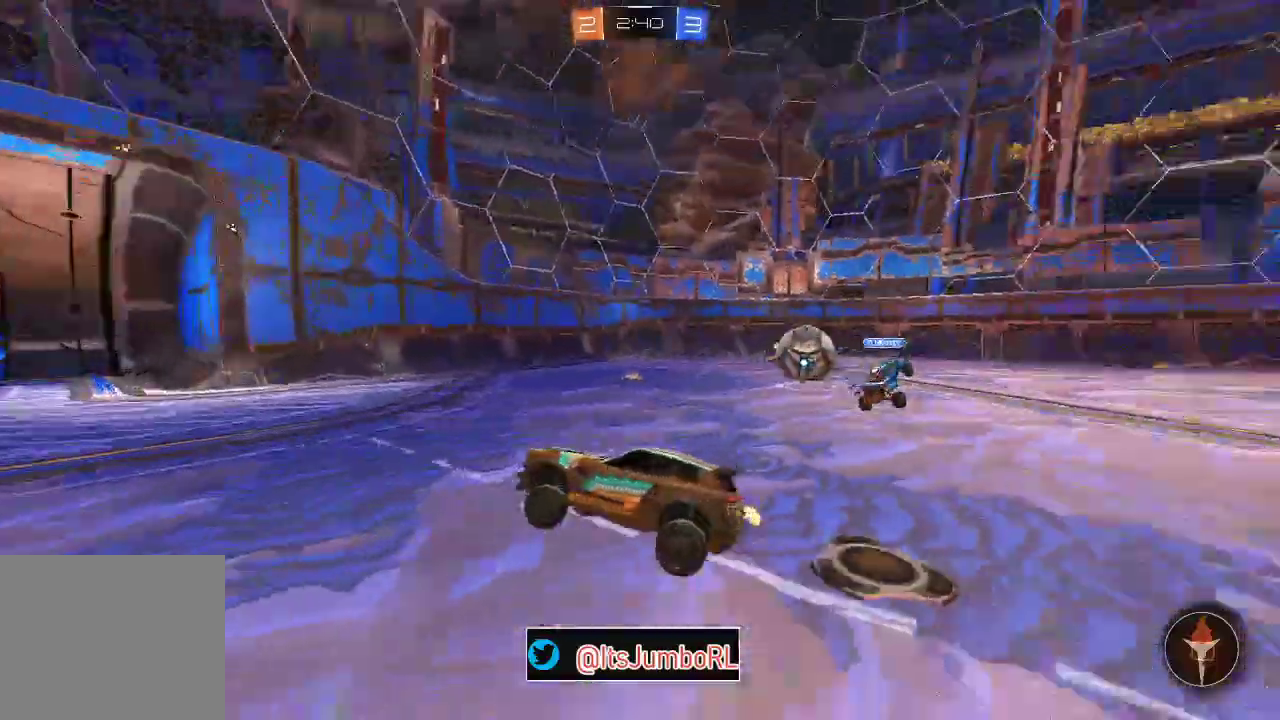
{"dt_ms": 800, "buttons": ["R2"], "left_stick": "center", "right_stick": "center", "events": [[33, "left_stick", "down-left"], [267, "left_stick", "left"], [317, "left_stick", "center"], [400, "Y", "down"], [500, "Y", "up"]]}
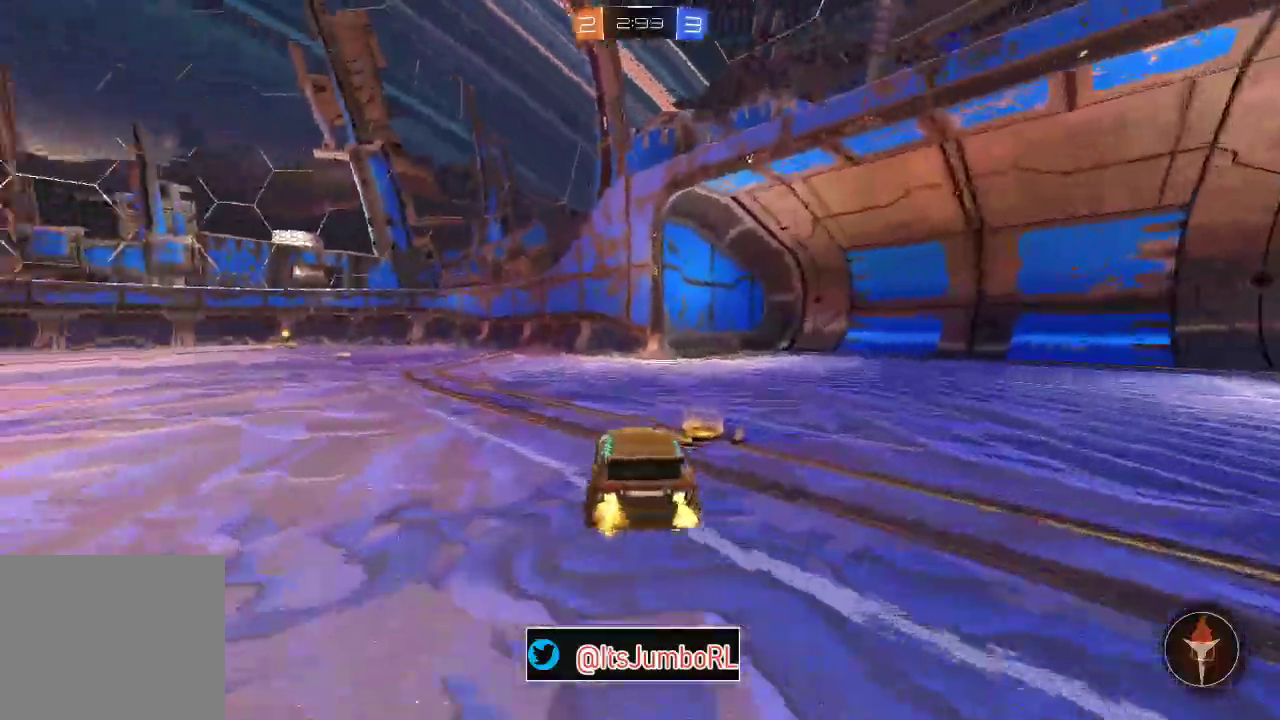
{"dt_ms": 400, "buttons": ["R2"], "left_stick": "left", "right_stick": "center", "events": [[150, "left_stick", "left"]]}
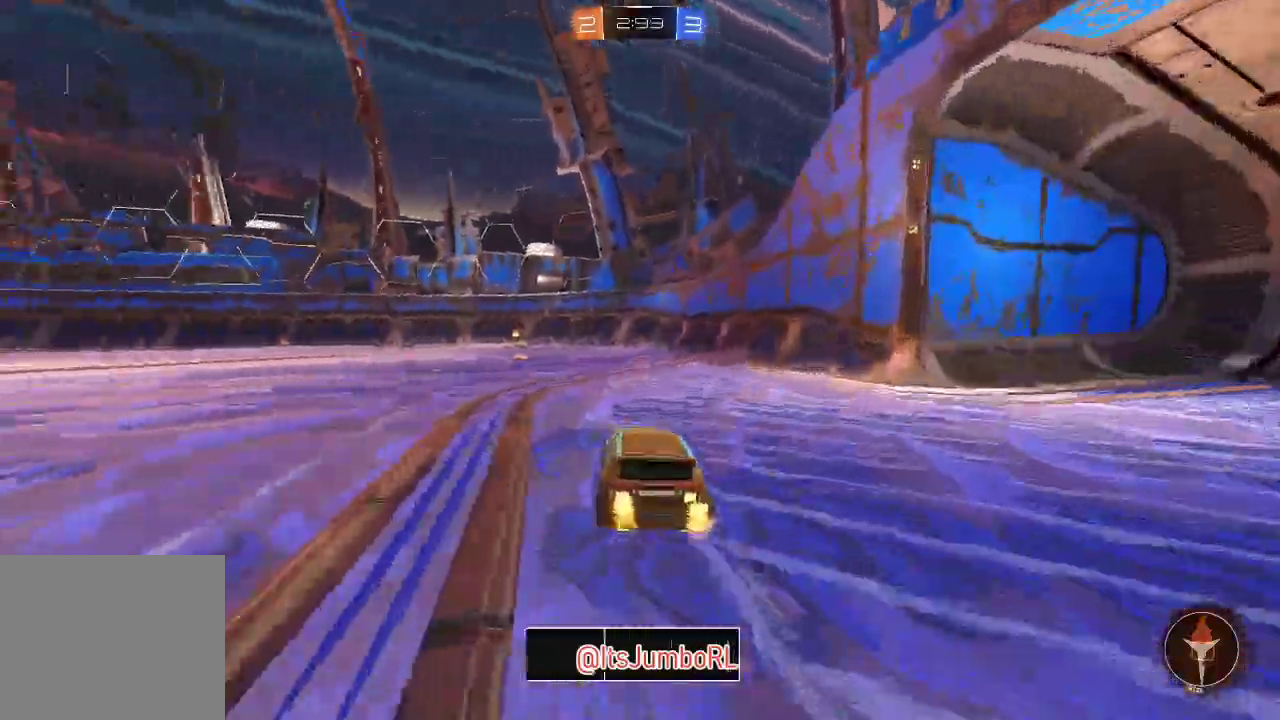
{"dt_ms": 400, "buttons": ["B", "R2"], "left_stick": "center", "right_stick": "center", "events": [[33, "Y", "down"], [150, "Y", "up"], [150, "left_stick", "center"], [183, "B", "down"]]}
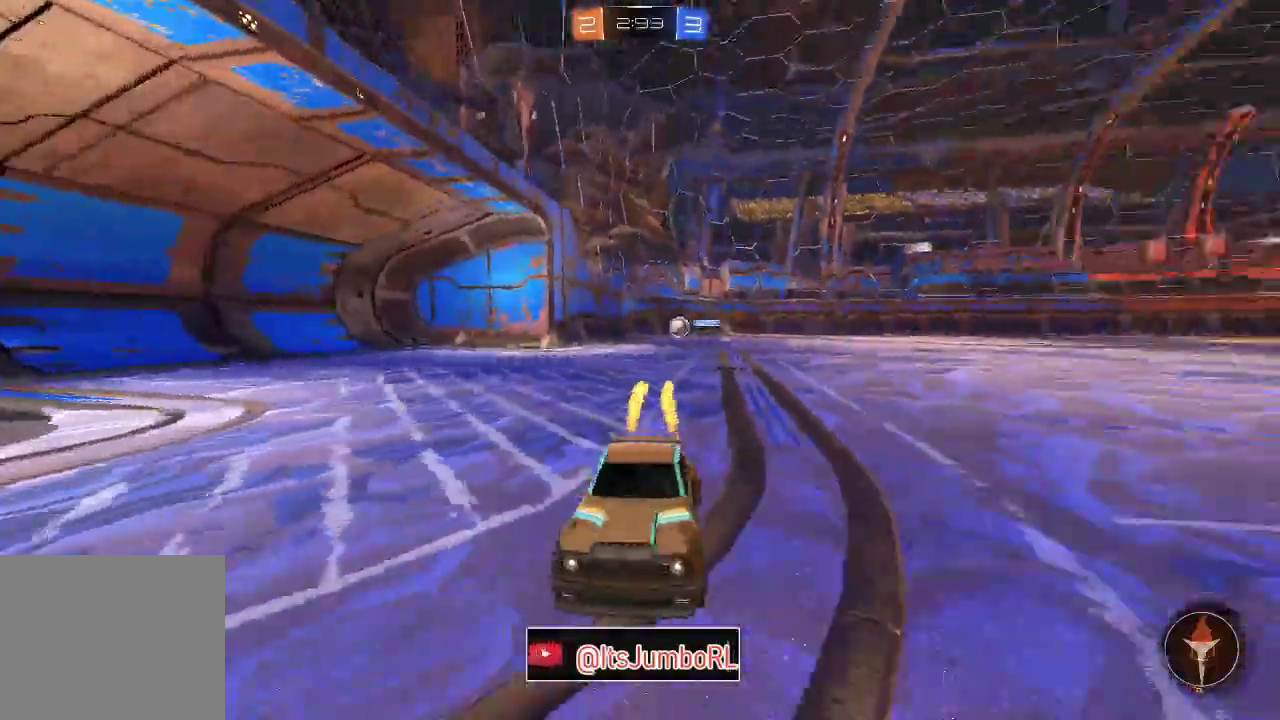
{"dt_ms": 700, "buttons": ["B", "R2"], "left_stick": "left", "right_stick": "center", "events": [[133, "left_stick", "left"], [500, "Y", "down"], [517, "B", "up"], [583, "B", "down"], [617, "Y", "up"]]}
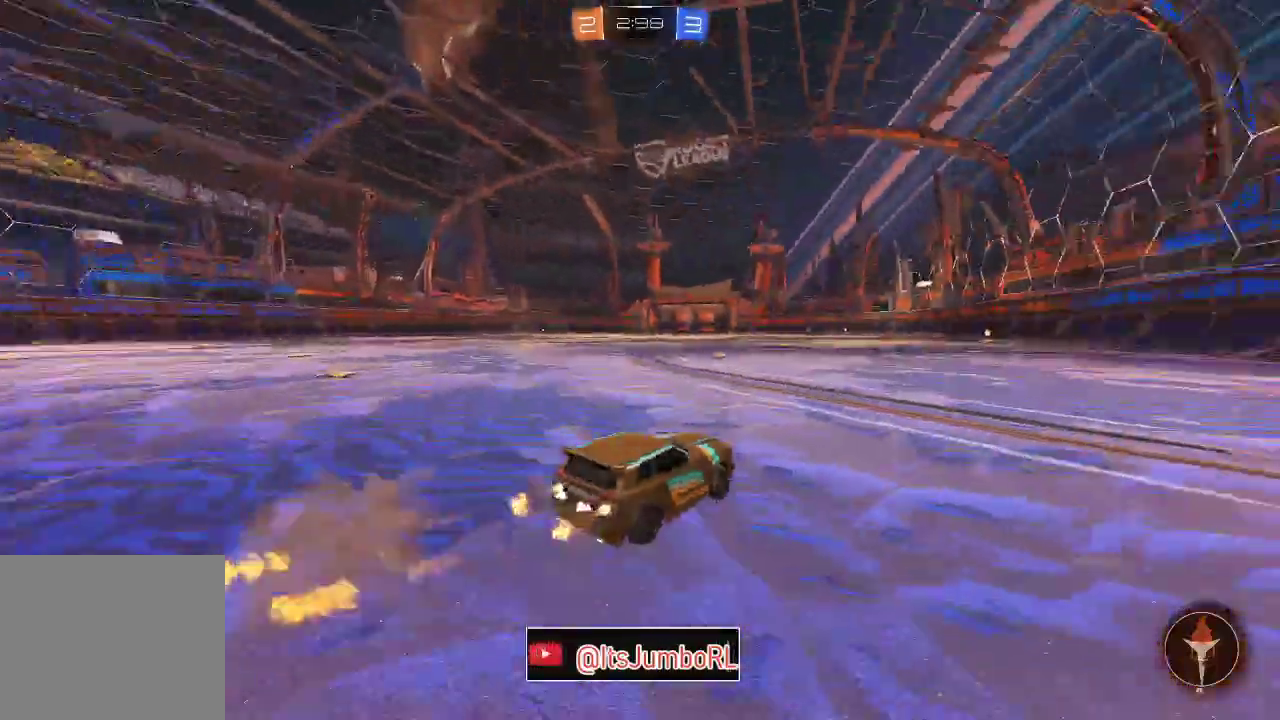
{"dt_ms": 400, "buttons": ["B", "R2"], "left_stick": "down", "right_stick": "center", "events": [[17, "A", "down"], [83, "left_stick", "up"], [133, "A", "up"], [133, "B", "up"], [133, "left_stick", "up-right"], [183, "A", "down"], [200, "B", "down"], [250, "left_stick", "down-right"], [317, "left_stick", "down"], [350, "A", "up"]]}
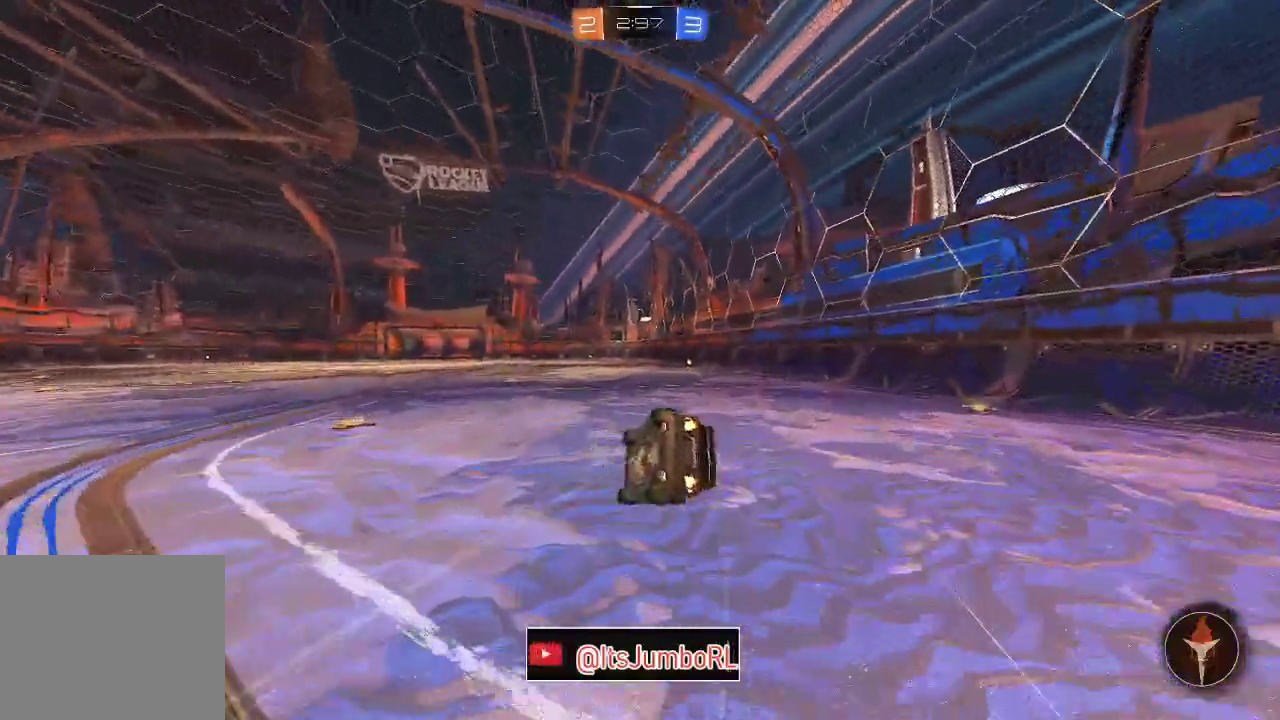
{"dt_ms": 400, "buttons": ["B", "R2"], "left_stick": "down-right", "right_stick": "center", "events": [[100, "left_stick", "down-right"], [217, "left_stick", "right"], [317, "left_stick", "down-right"]]}
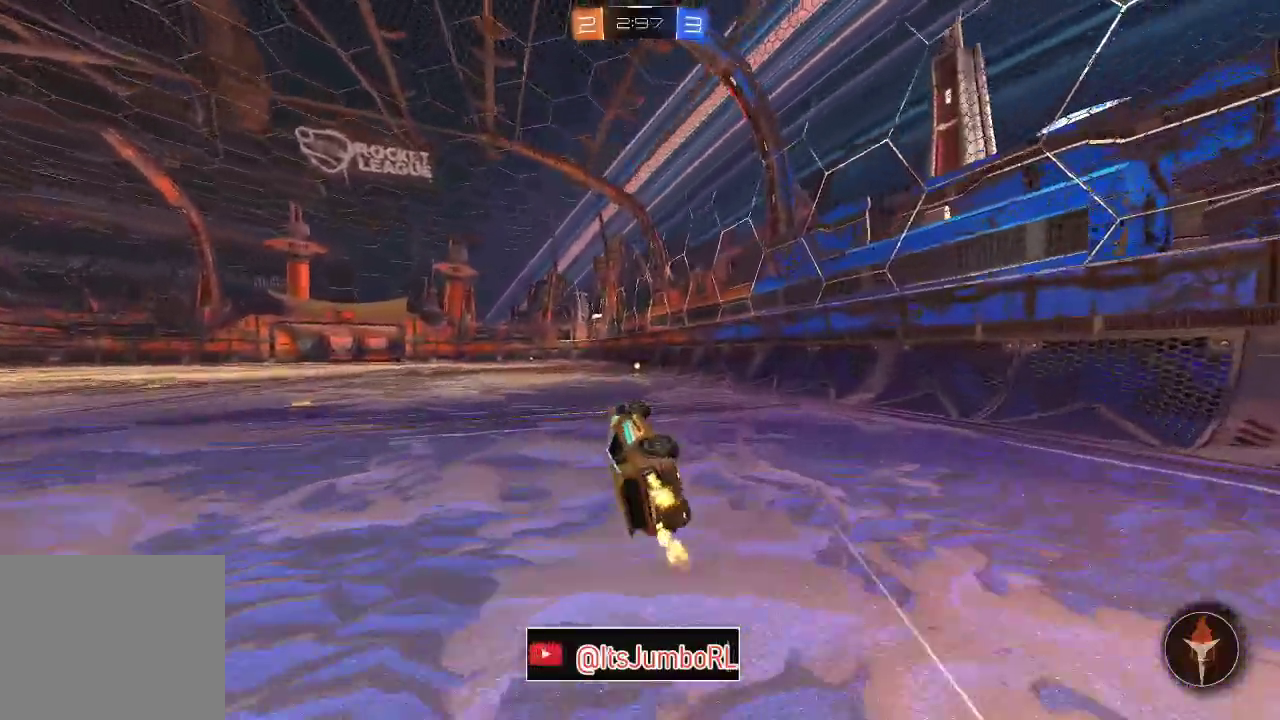
{"dt_ms": 800, "buttons": ["R2"], "left_stick": "center", "right_stick": "center", "events": [[117, "left_stick", "right"], [233, "Y", "down"], [250, "left_stick", "center"], [317, "Y", "up"], [417, "B", "up"], [483, "left_stick", "left"], [583, "left_stick", "center"]]}
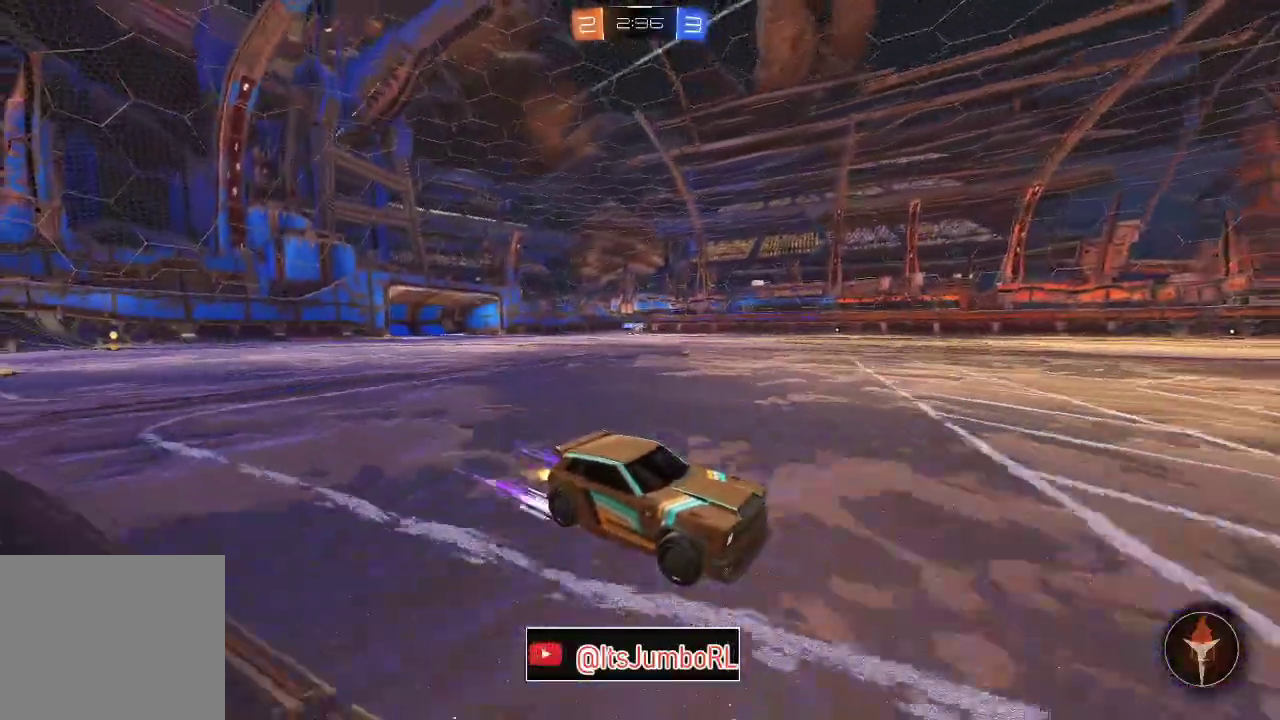
{"dt_ms": 300, "buttons": ["R2"], "left_stick": "left", "right_stick": "center", "events": [[117, "left_stick", "left"]]}
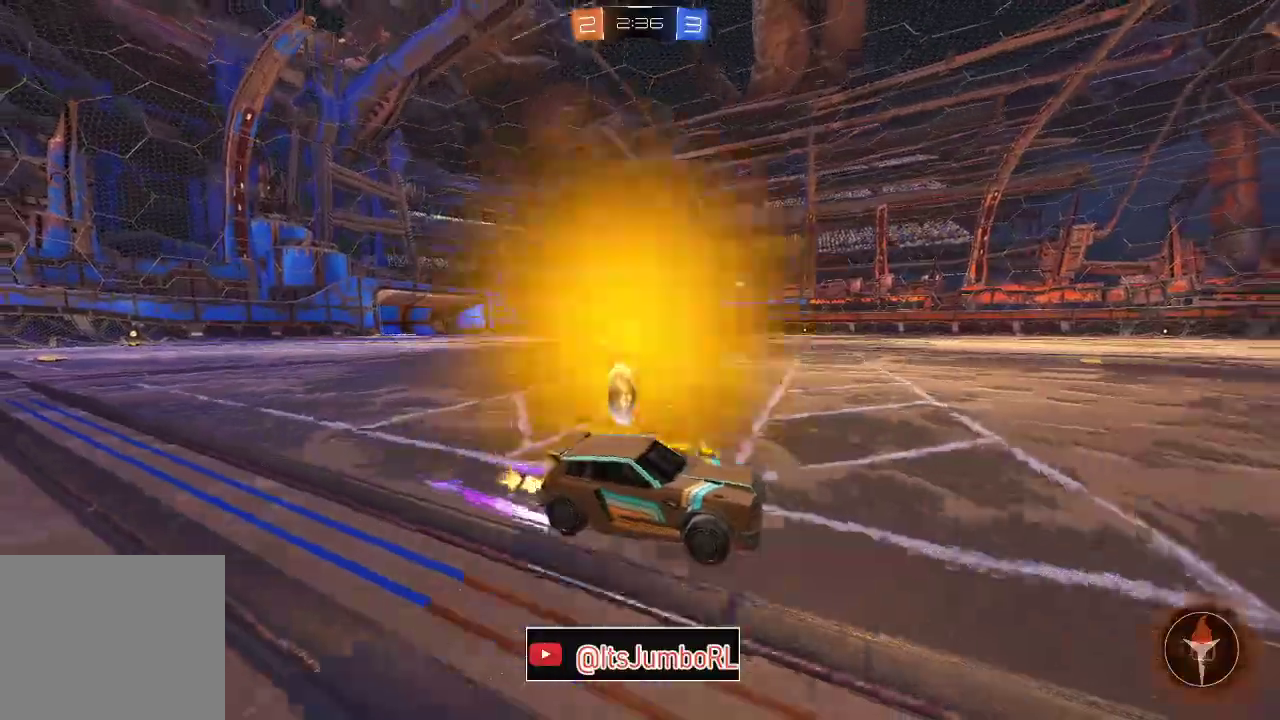
{"dt_ms": 500, "buttons": ["B", "R2"], "left_stick": "left", "right_stick": "center", "events": [[300, "B", "down"]]}
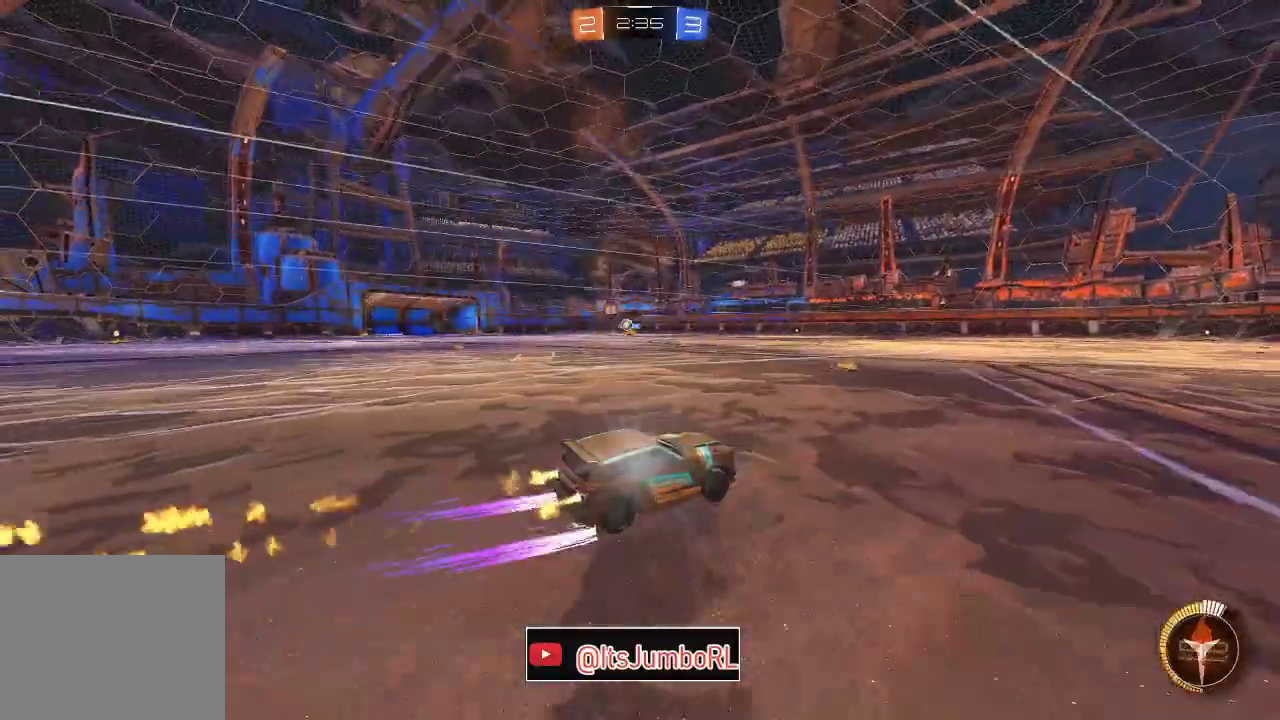
{"dt_ms": 500, "buttons": ["B", "R2"], "left_stick": "left", "right_stick": "center", "events": [[117, "B", "up"], [383, "B", "down"]]}
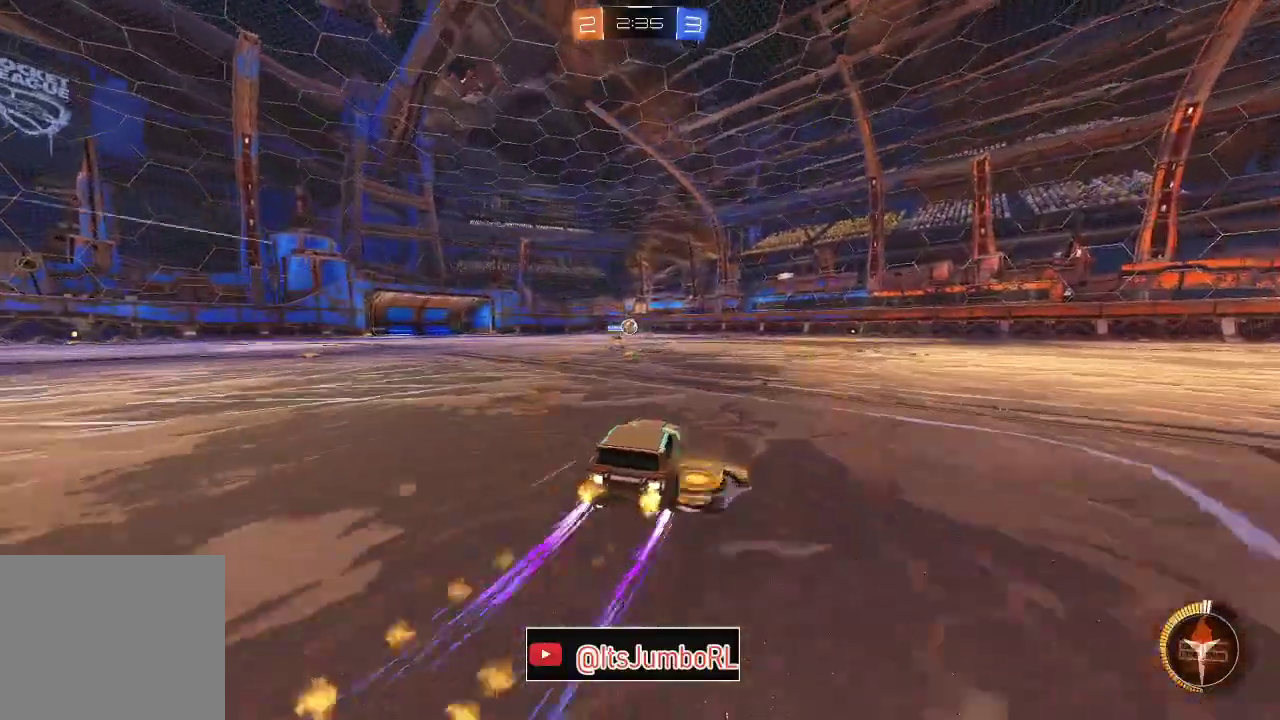
{"dt_ms": 300, "buttons": ["R2"], "left_stick": "right", "right_stick": "center", "events": [[50, "left_stick", "center"], [100, "B", "up"], [233, "left_stick", "right"]]}
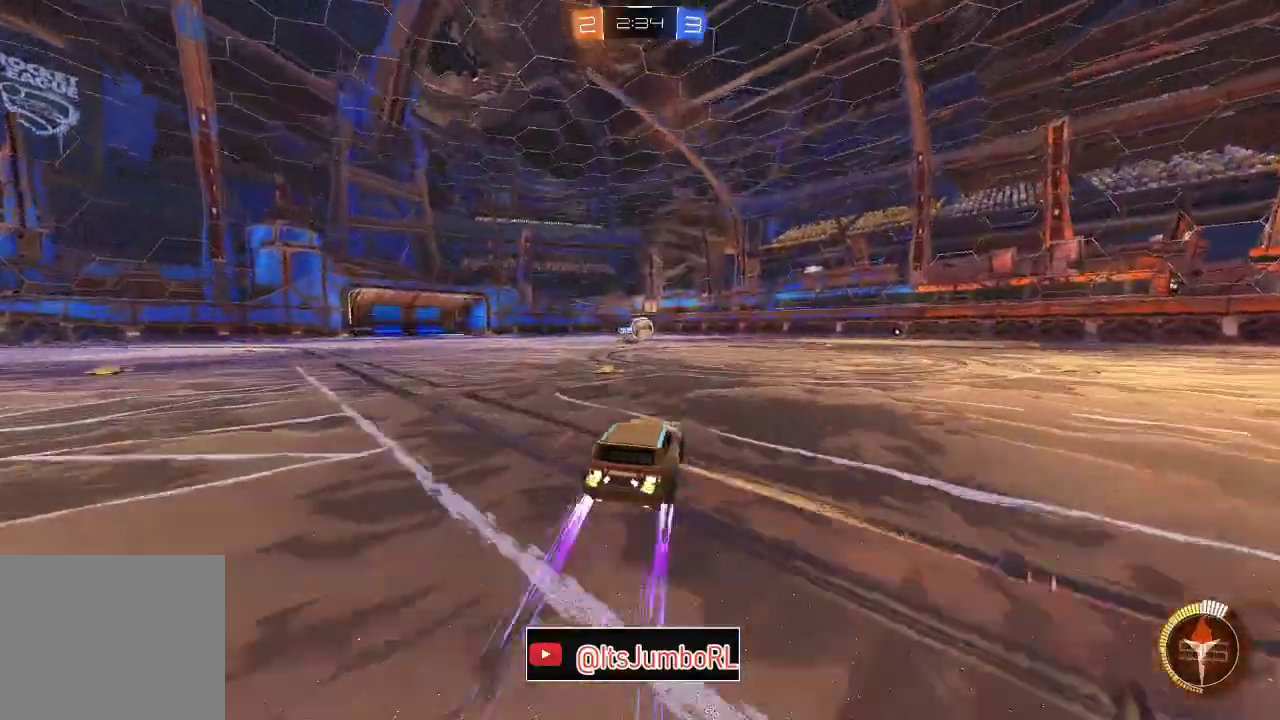
{"dt_ms": 800, "buttons": ["B", "R2"], "left_stick": "center", "right_stick": "center", "events": [[133, "left_stick", "up-right"], [467, "B", "down"], [783, "left_stick", "center"]]}
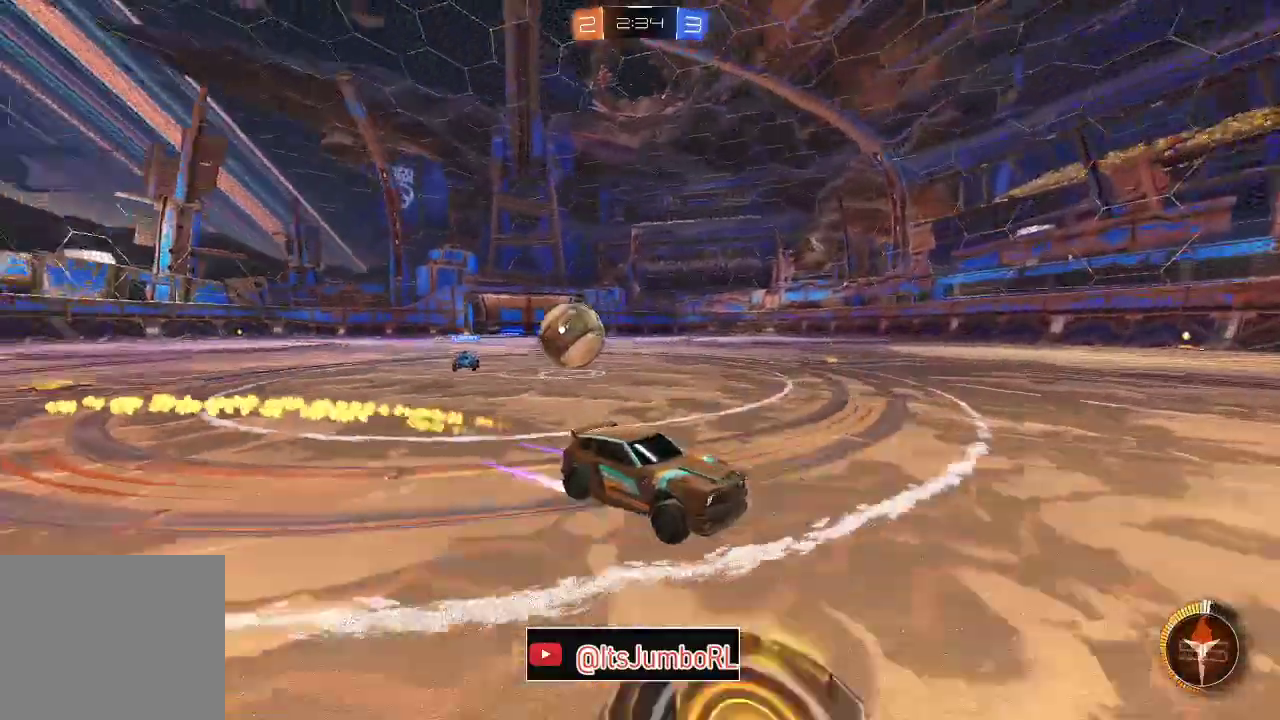
{"dt_ms": 400, "buttons": ["R2"], "left_stick": "right", "right_stick": "center", "events": [[217, "B", "up"], [267, "left_stick", "right"]]}
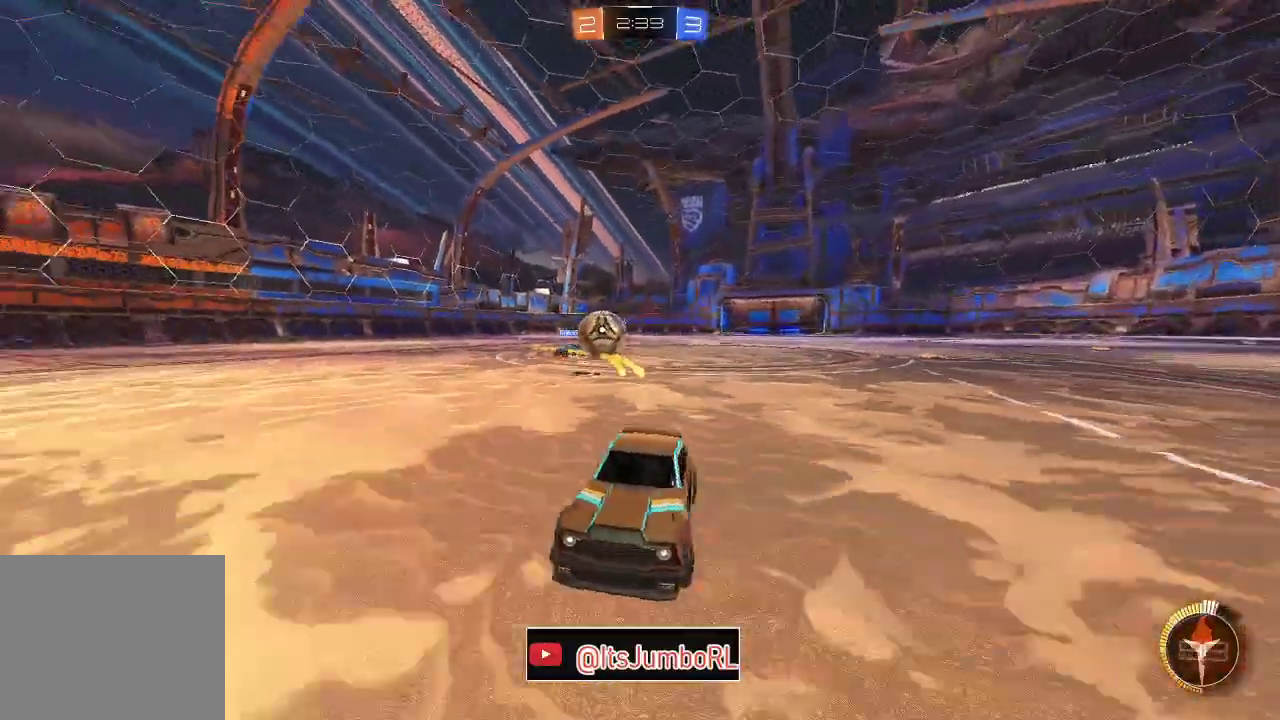
{"dt_ms": 400, "buttons": ["L2"], "left_stick": "right", "right_stick": "center", "events": [[33, "left_stick", "center"], [67, "R2", "up"], [167, "L2", "down"], [167, "left_stick", "right"]]}